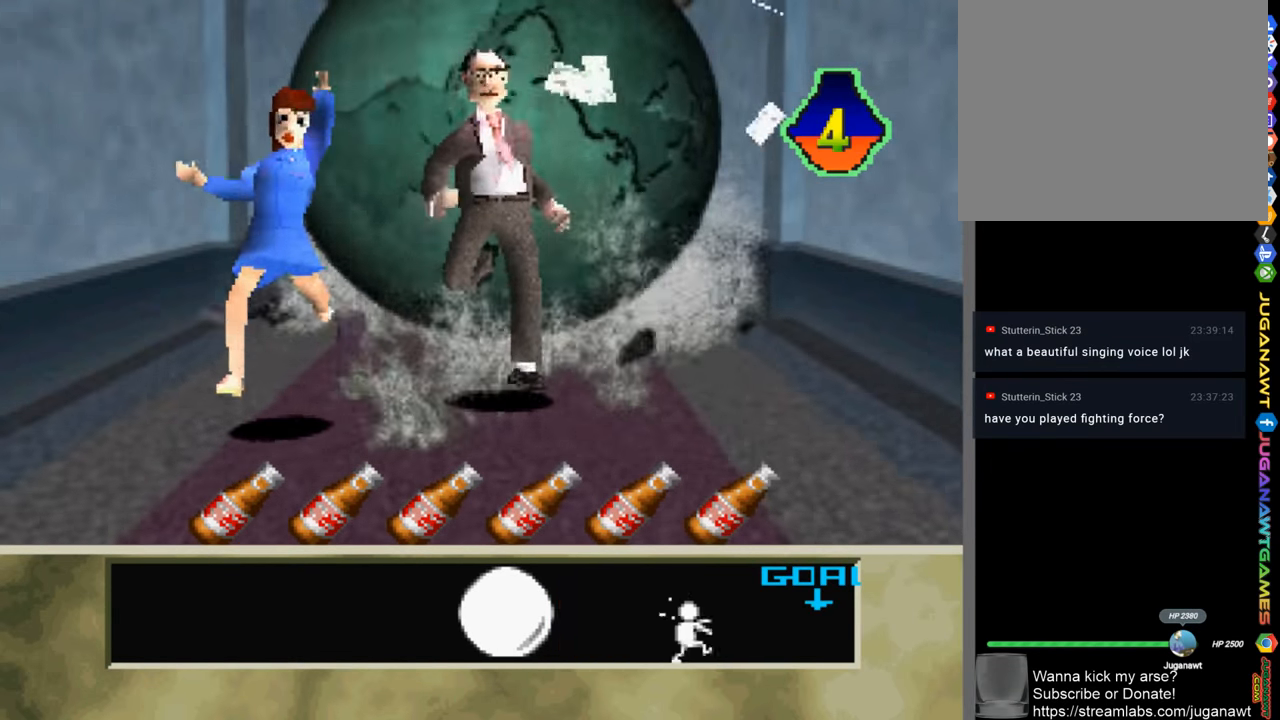
Gameplay with a controller (PlayStation layout); each line is a JSON object with the inputs held at the frame after it. "events" lists button and stick changes between this image and that frame as [ms after this image, input, new state], when the widget could be followed in between.
{"buttons": [], "left_stick": "center", "right_stick": "center", "events": [[33, "CROSS", "down"], [100, "CROSS", "up"], [167, "CROSS", "down"], [267, "CROSS", "up"], [367, "CROSS", "down"], [433, "CROSS", "up"]]}
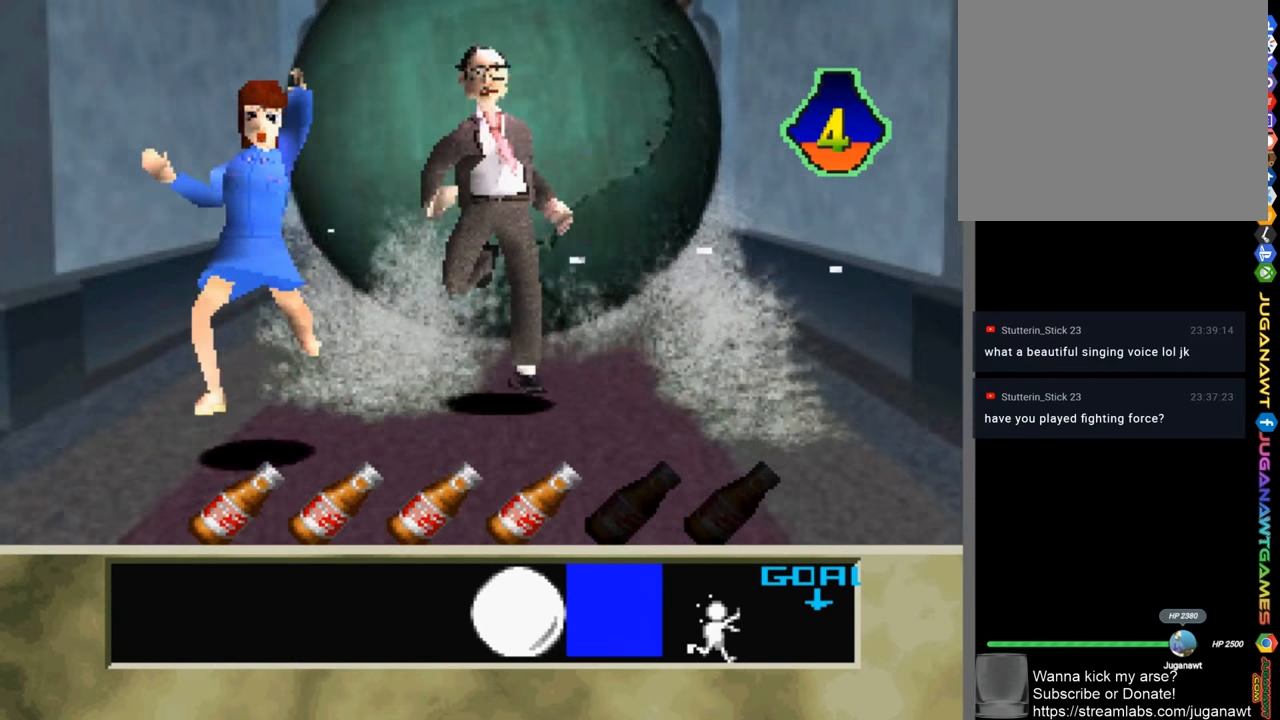
{"buttons": ["DPAD_LEFT"], "left_stick": "center", "right_stick": "center", "events": [[33, "CROSS", "down"], [100, "CROSS", "up"], [167, "CROSS", "down"], [267, "CROSS", "up"], [367, "CROSS", "down"], [433, "DPAD_LEFT", "down"], [467, "CROSS", "up"]]}
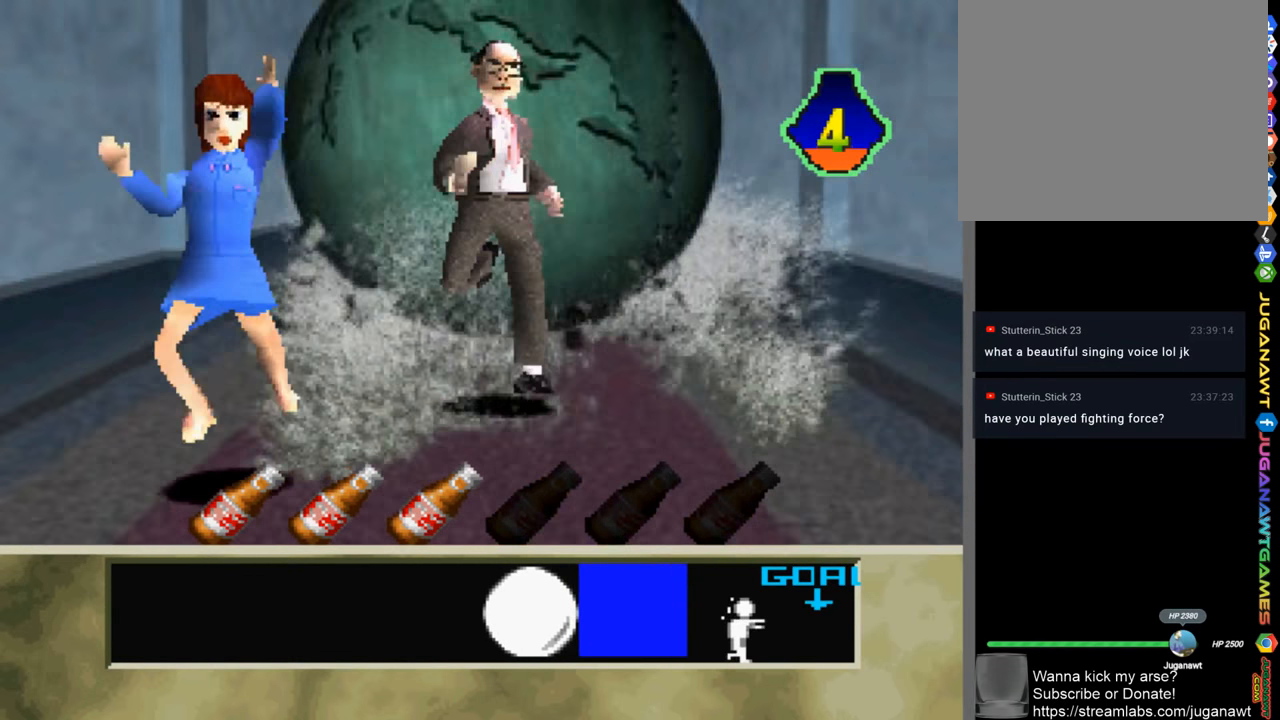
{"buttons": ["CROSS"], "left_stick": "center", "right_stick": "center", "events": [[67, "CROSS", "down"], [67, "DPAD_LEFT", "up"], [167, "CROSS", "up"], [267, "DPAD_RIGHT", "down"], [300, "CROSS", "down"], [367, "CROSS", "up"], [367, "DPAD_RIGHT", "up"], [467, "CROSS", "down"]]}
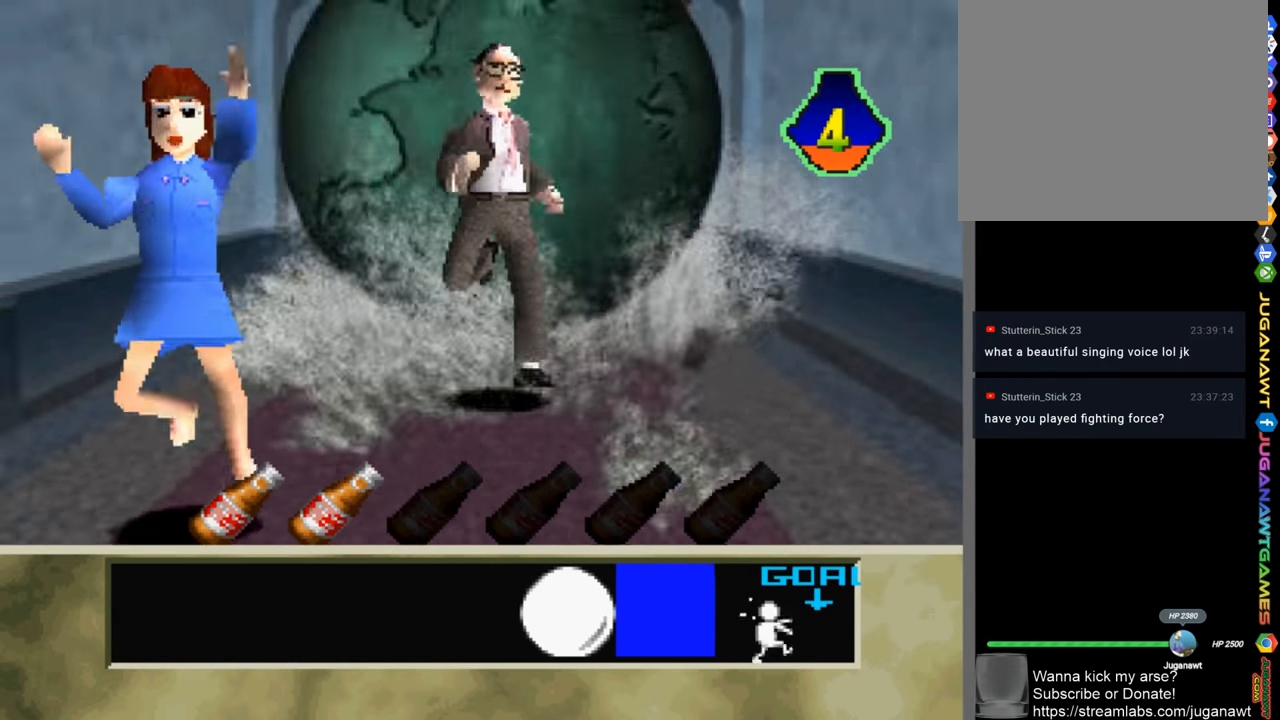
{"buttons": [], "left_stick": "center", "right_stick": "center", "events": [[33, "DPAD_DOWN", "down"], [67, "CROSS", "up"], [200, "CROSS", "down"], [300, "CROSS", "up"], [333, "DPAD_DOWN", "up"], [400, "CROSS", "down"], [467, "CROSS", "up"]]}
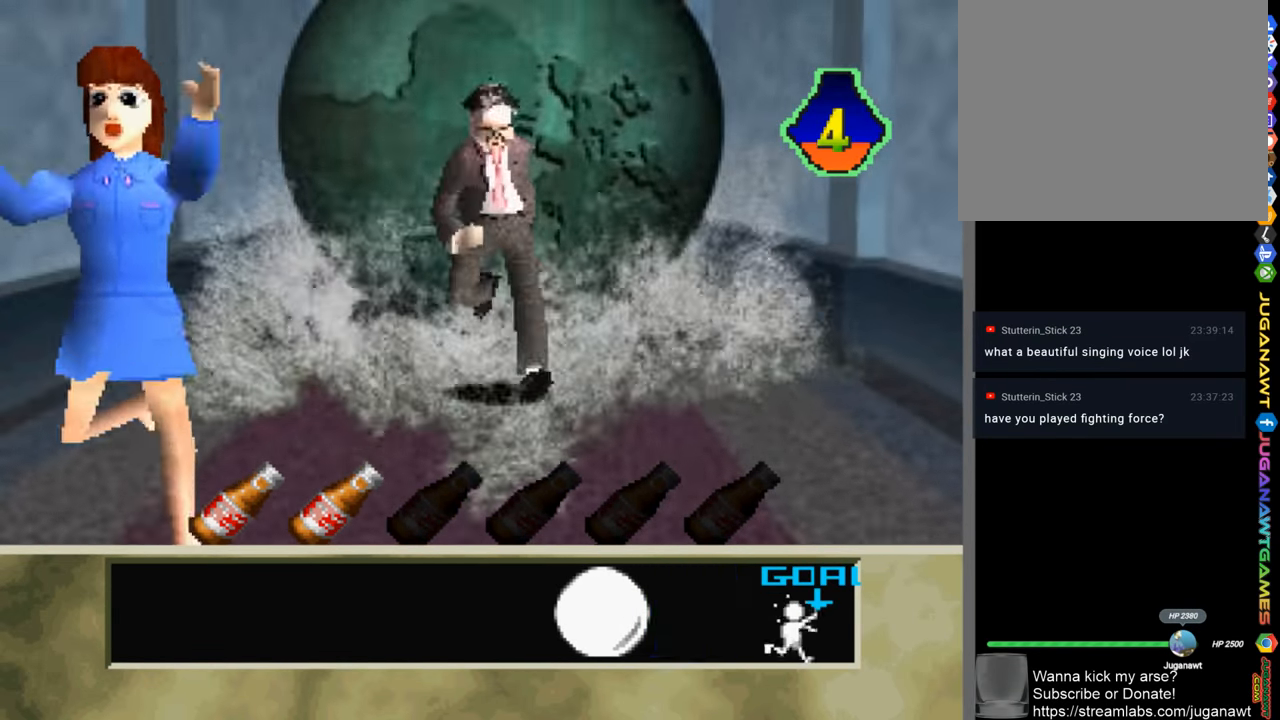
{"buttons": ["CROSS"], "left_stick": "center", "right_stick": "center", "events": [[100, "CROSS", "down"], [200, "CROSS", "up"], [234, "DPAD_DOWN", "down"], [300, "CROSS", "down"], [367, "CROSS", "up"], [367, "DPAD_DOWN", "up"], [500, "CROSS", "down"]]}
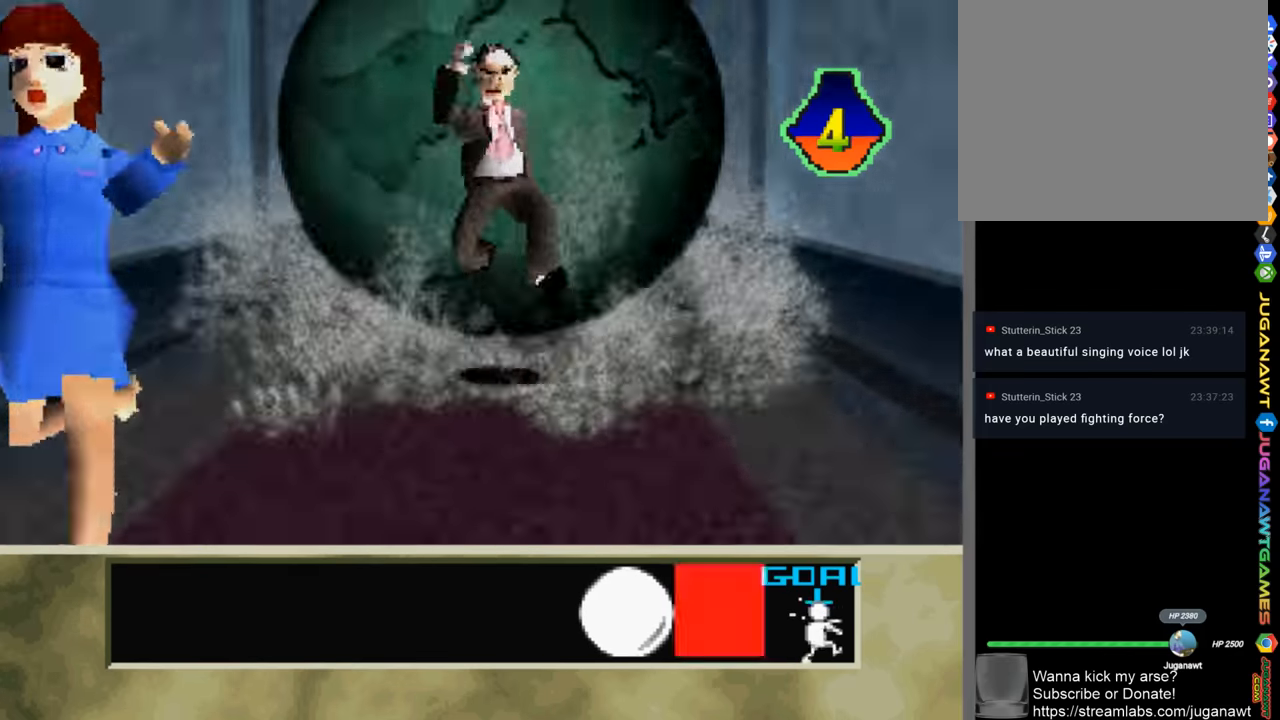
{"buttons": [], "left_stick": "center", "right_stick": "center", "events": [[100, "CROSS", "up"], [200, "CROSS", "down"], [300, "CROSS", "up"], [400, "CROSS", "down"], [500, "CROSS", "up"]]}
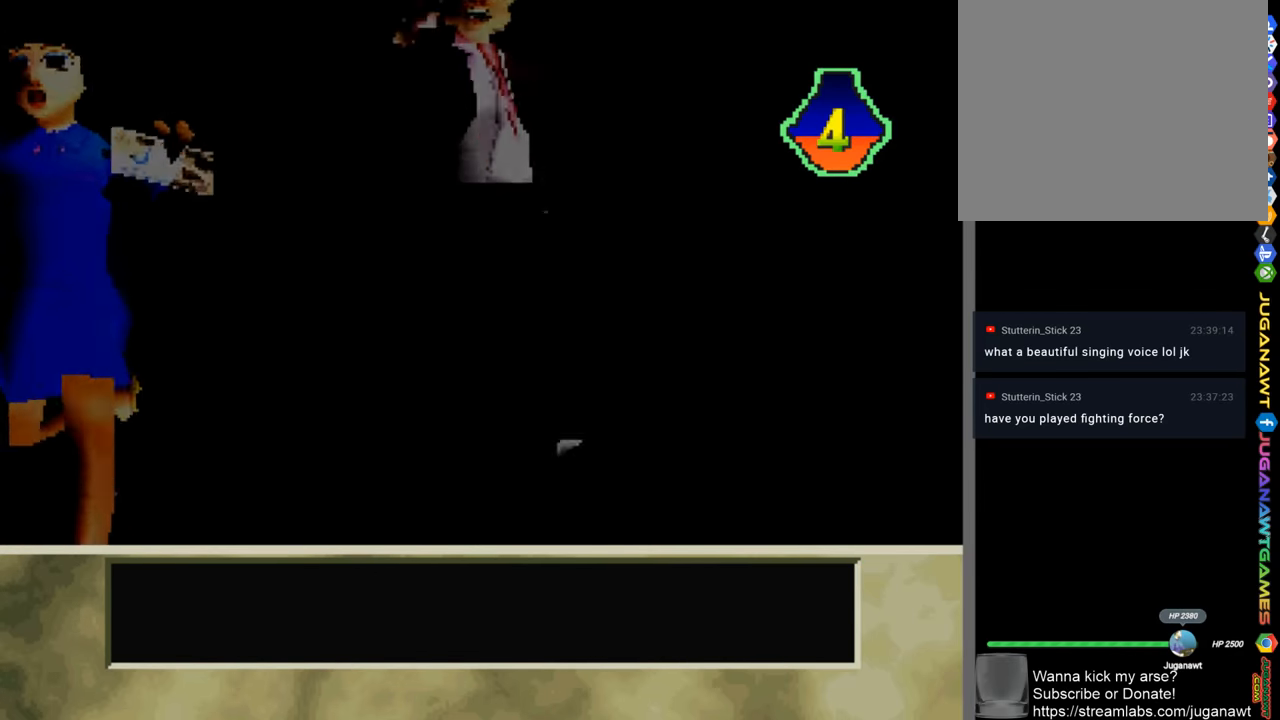
{"buttons": [], "left_stick": "center", "right_stick": "center", "events": [[34, "DPAD_UP", "down"], [134, "DPAD_UP", "up"], [200, "CROSS", "down"], [234, "CROSS", "up"]]}
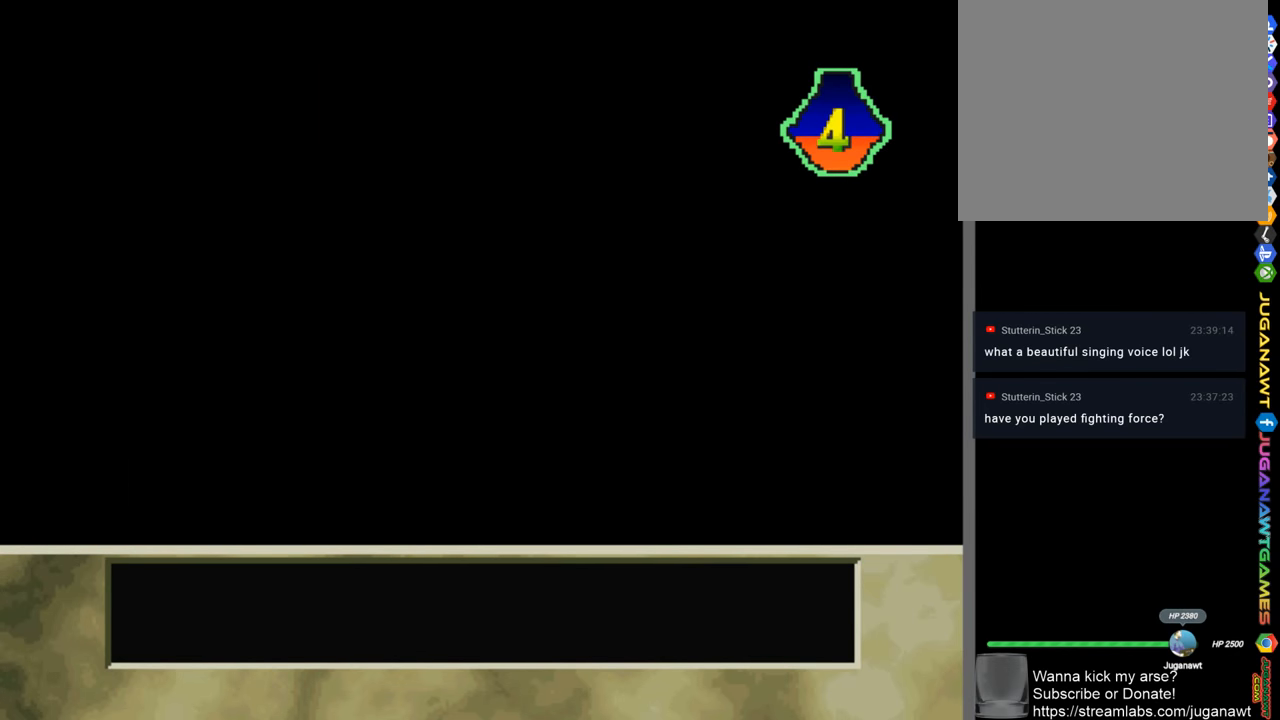
{"buttons": [], "left_stick": "center", "right_stick": "center", "events": []}
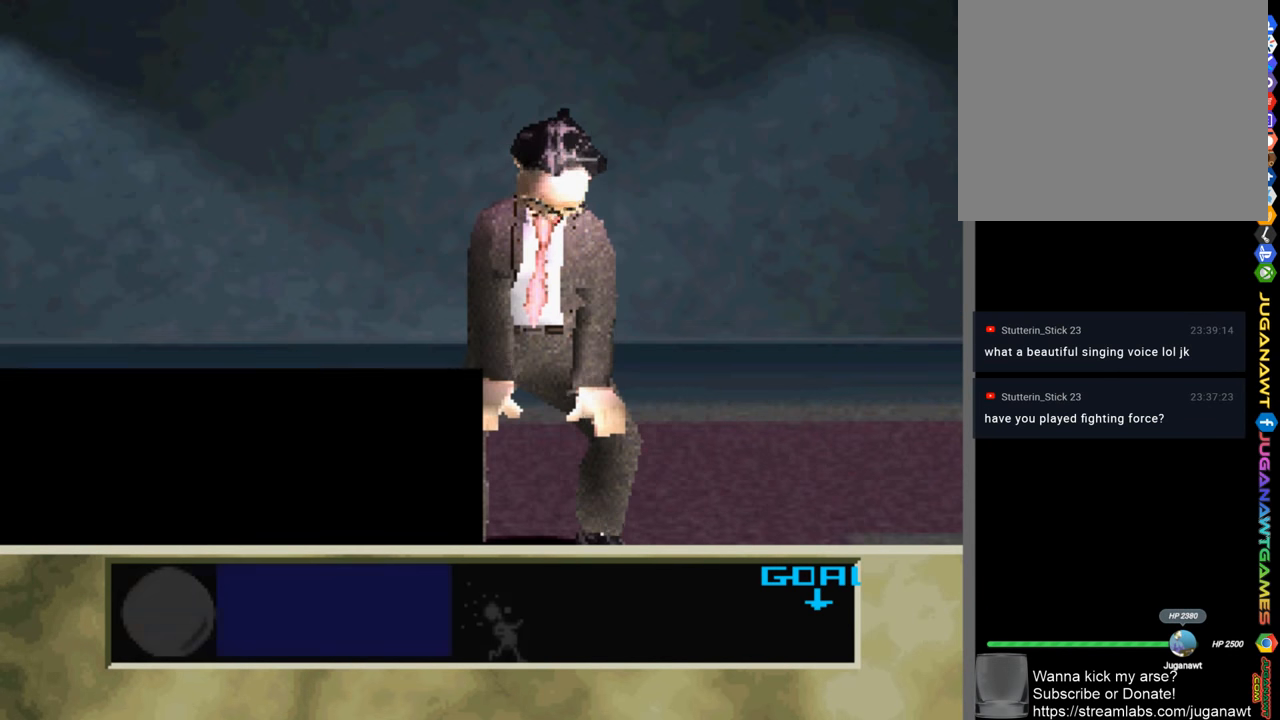
{"buttons": [], "left_stick": "center", "right_stick": "center", "events": []}
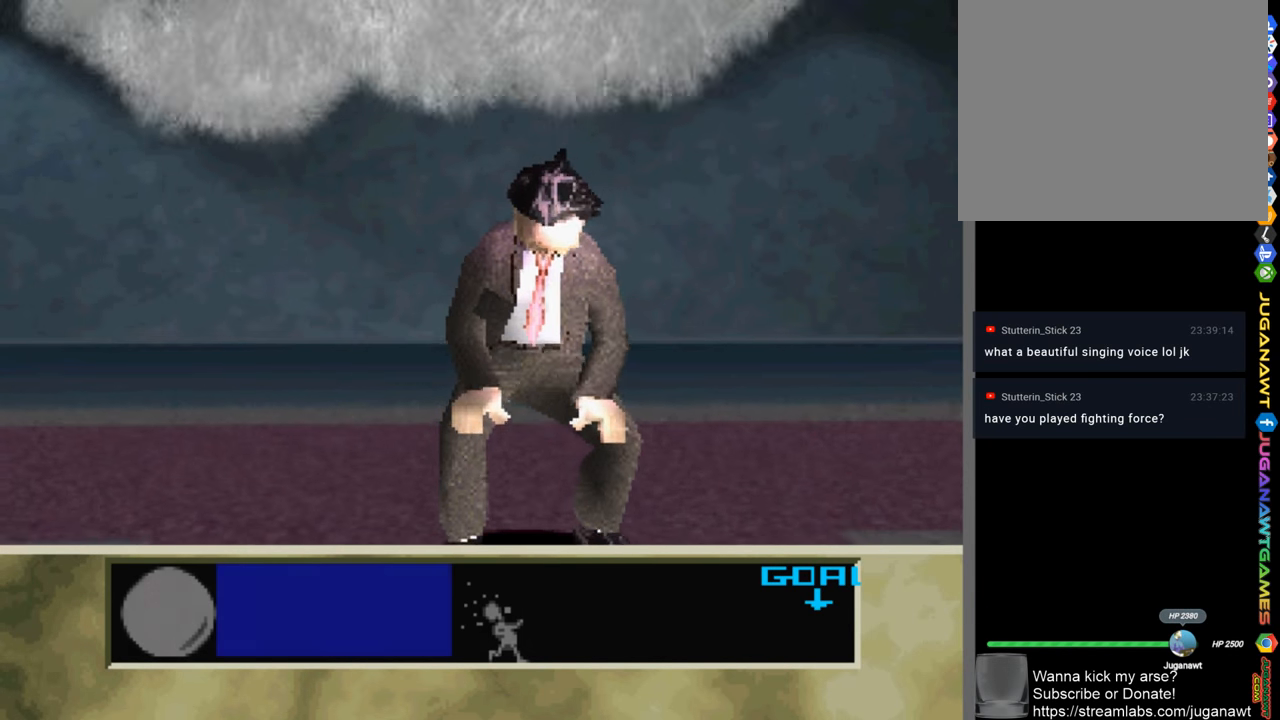
{"buttons": [], "left_stick": "center", "right_stick": "center", "events": []}
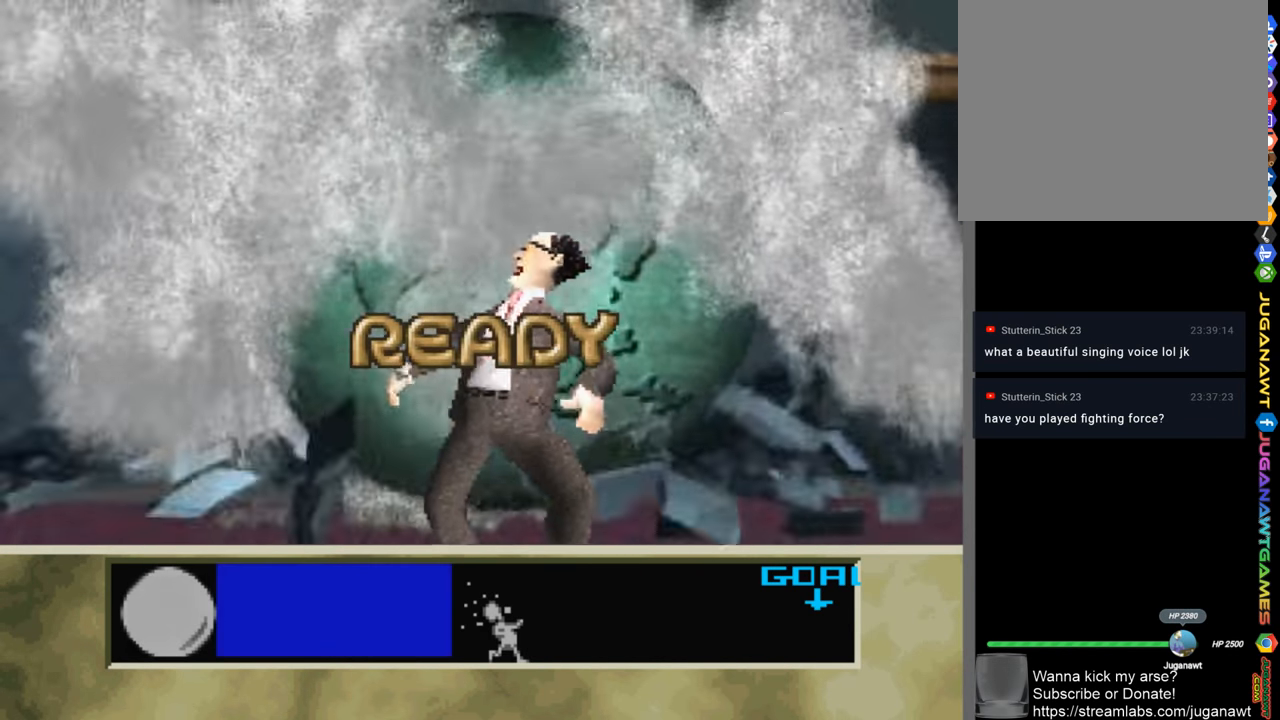
{"buttons": [], "left_stick": "center", "right_stick": "center", "events": []}
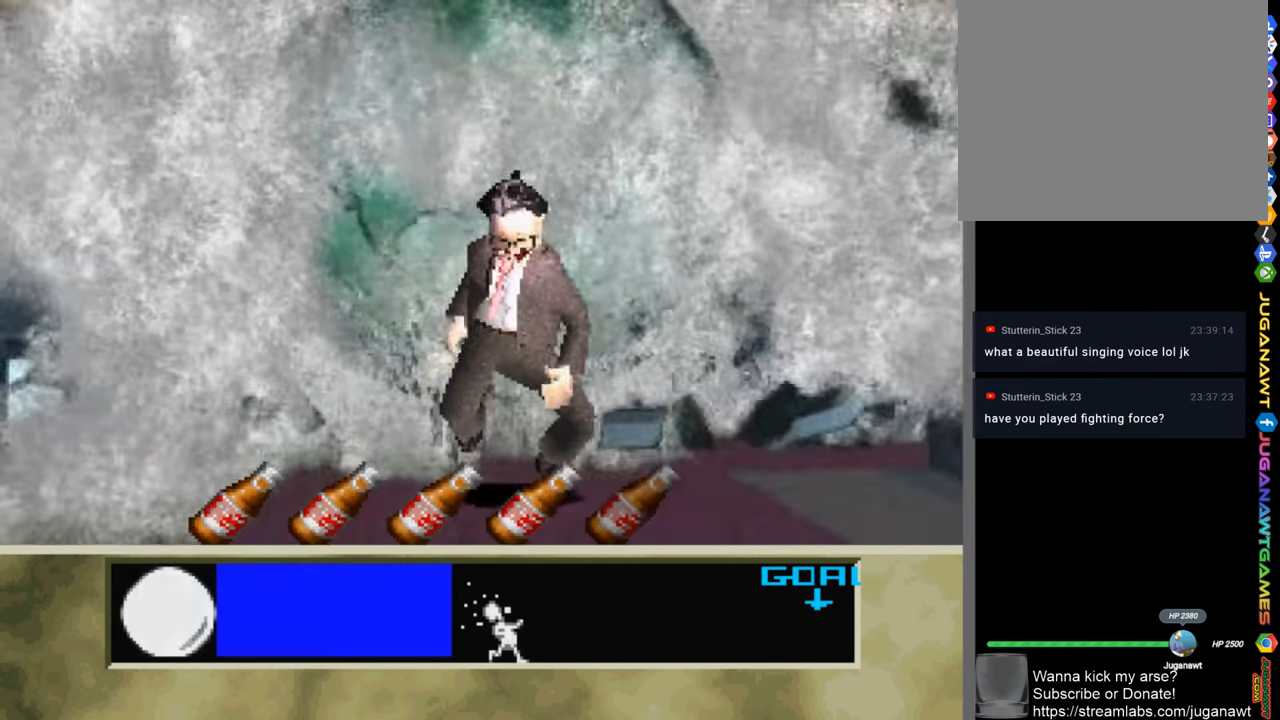
{"buttons": [], "left_stick": "center", "right_stick": "center", "events": [[100, "CROSS", "down"], [167, "CROSS", "up"]]}
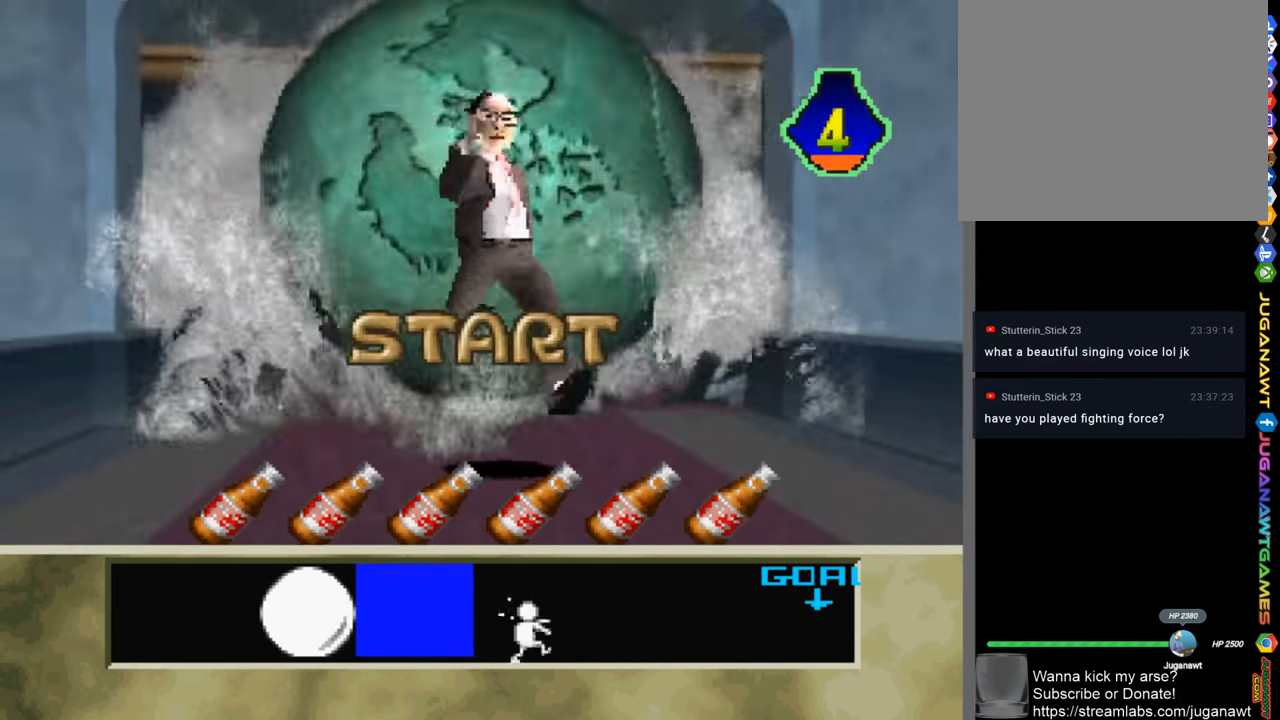
{"buttons": [], "left_stick": "center", "right_stick": "center", "events": [[100, "CROSS", "down"], [167, "CROSS", "up"], [400, "CROSS", "down"], [500, "CROSS", "up"]]}
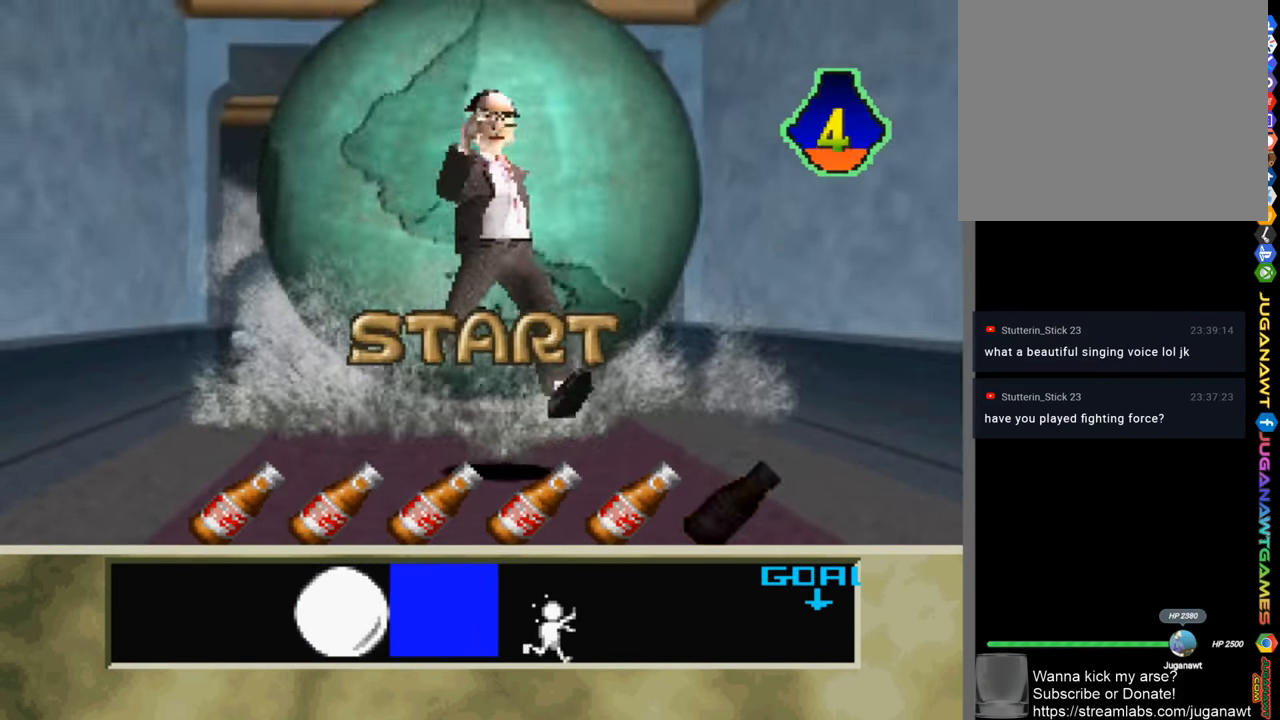
{"buttons": [], "left_stick": "center", "right_stick": "center", "events": [[200, "CROSS", "down"], [234, "CROSS", "up"], [400, "CROSS", "down"], [467, "CROSS", "up"]]}
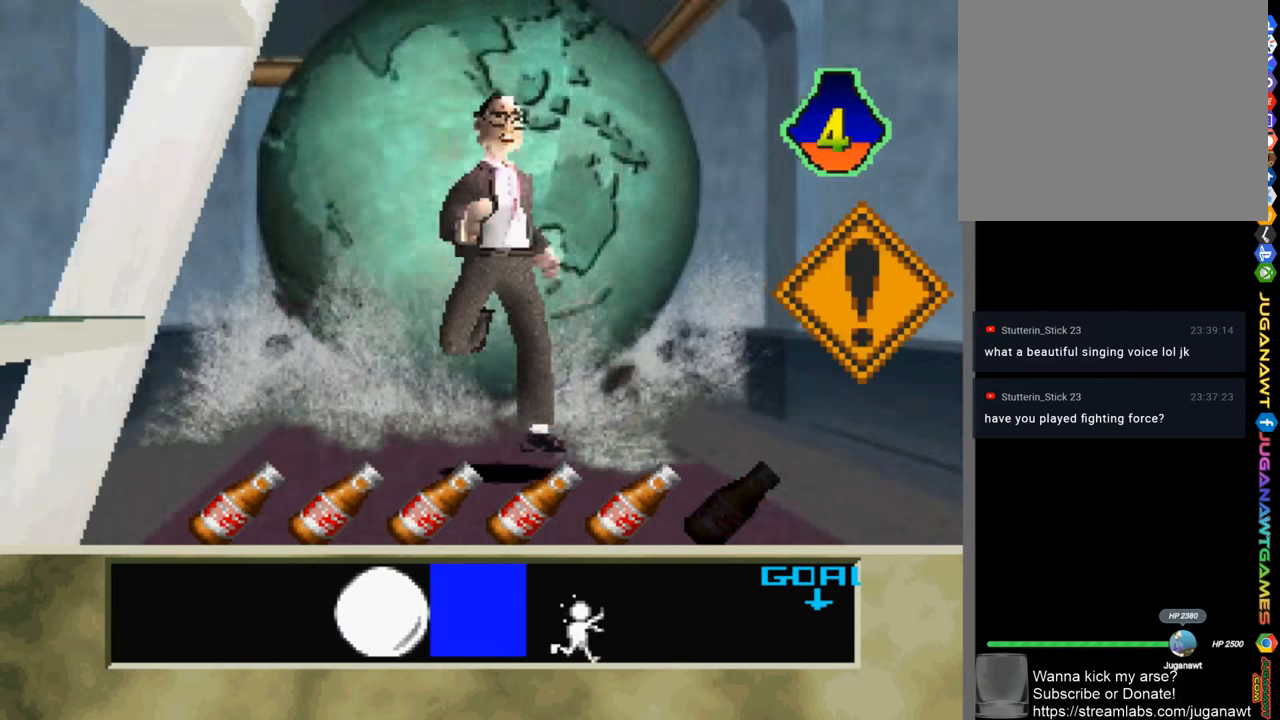
{"buttons": [], "left_stick": "center", "right_stick": "center", "events": [[100, "CROSS", "down"], [167, "CROSS", "up"], [266, "CROSS", "down"], [300, "CROSS", "up"], [433, "CROSS", "down"], [500, "CROSS", "up"]]}
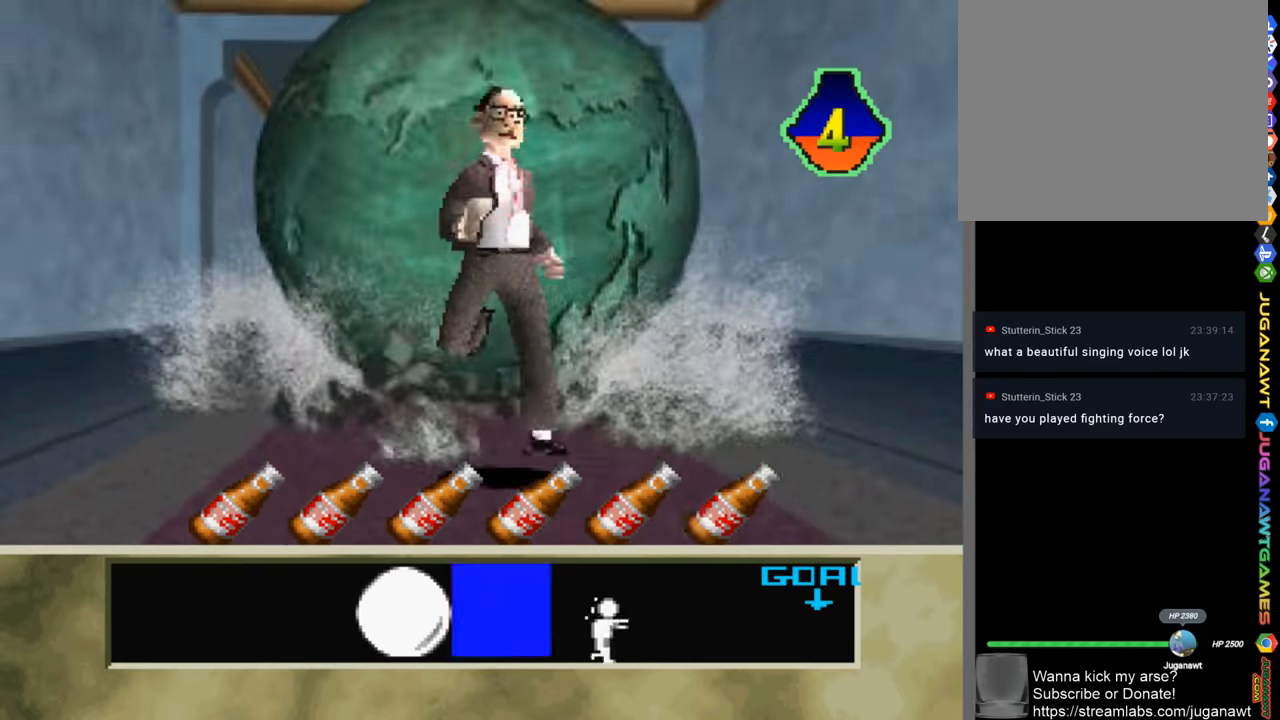
{"buttons": [], "left_stick": "center", "right_stick": "center", "events": [[100, "CROSS", "down"], [166, "CROSS", "up"], [266, "DPAD_DOWN", "down"], [333, "CROSS", "down"], [400, "CROSS", "up"], [400, "DPAD_DOWN", "up"]]}
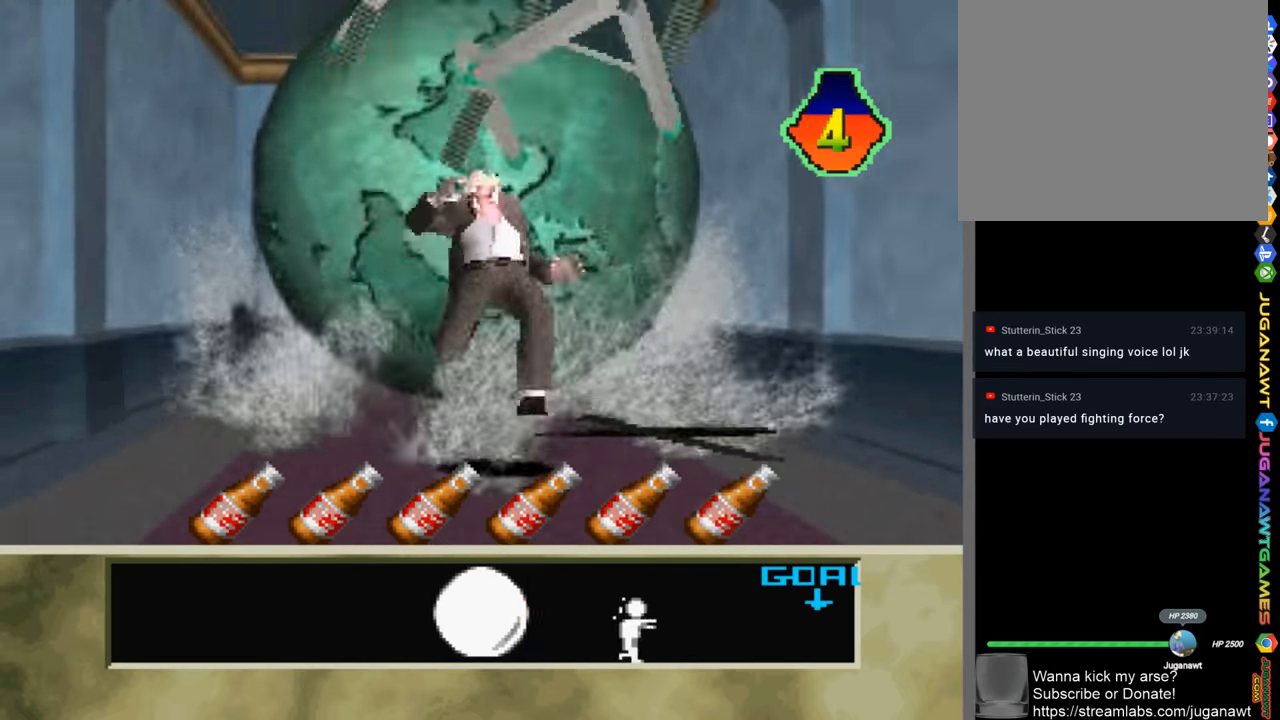
{"buttons": [], "left_stick": "center", "right_stick": "center", "events": [[33, "CROSS", "down"], [100, "CROSS", "up"], [200, "CROSS", "down"], [300, "CROSS", "up"]]}
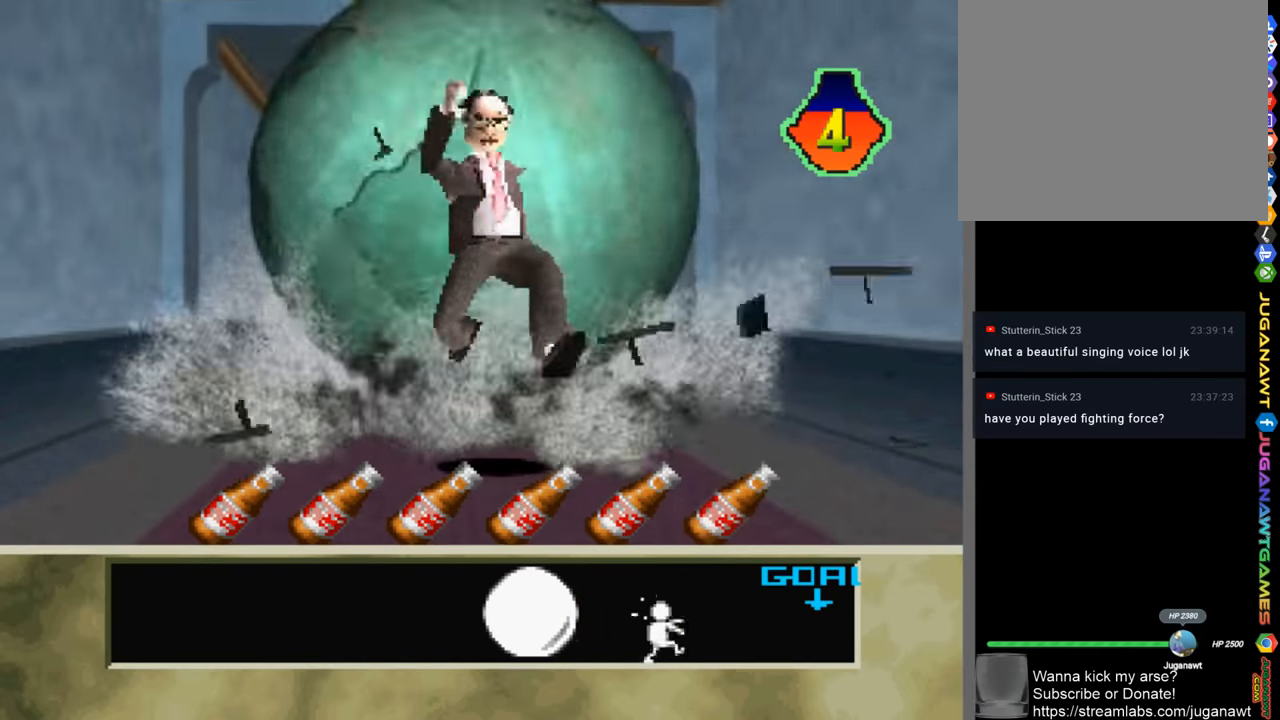
{"buttons": [], "left_stick": "center", "right_stick": "center", "events": []}
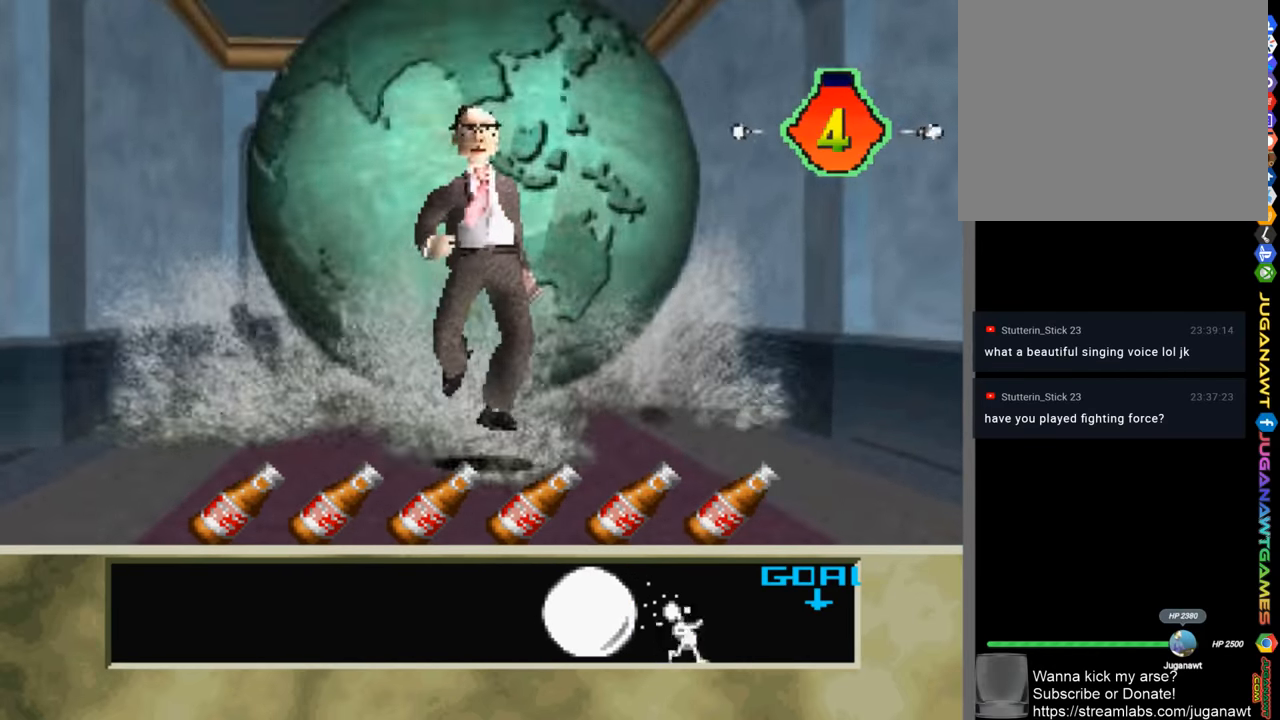
{"buttons": [], "left_stick": "center", "right_stick": "center", "events": [[33, "CROSS", "down"], [133, "CROSS", "up"]]}
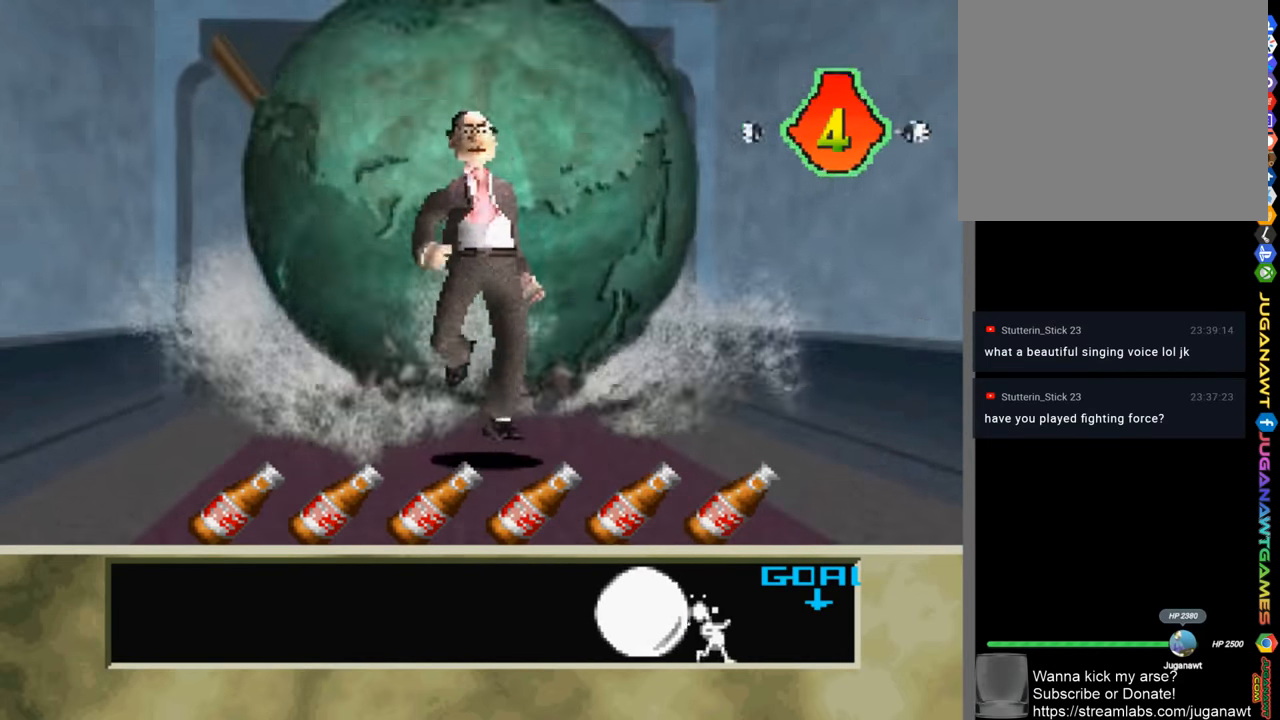
{"buttons": [], "left_stick": "center", "right_stick": "center", "events": [[66, "CROSS", "down"], [133, "CROSS", "up"], [200, "CROSS", "down"], [300, "CROSS", "up"], [400, "CROSS", "down"], [466, "CROSS", "up"]]}
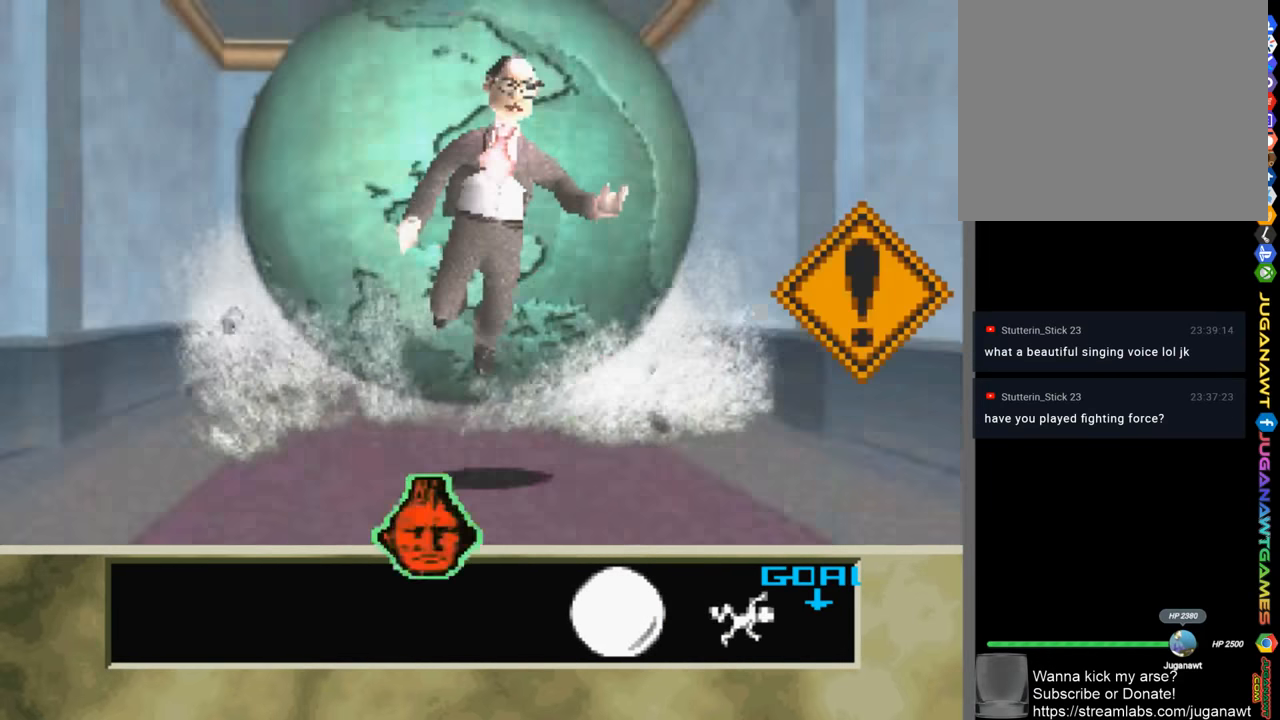
{"buttons": [], "left_stick": "center", "right_stick": "center", "events": [[66, "CROSS", "down"], [100, "CROSS", "up"], [233, "CROSS", "down"], [300, "CROSS", "up"], [400, "CROSS", "down"], [466, "CROSS", "up"]]}
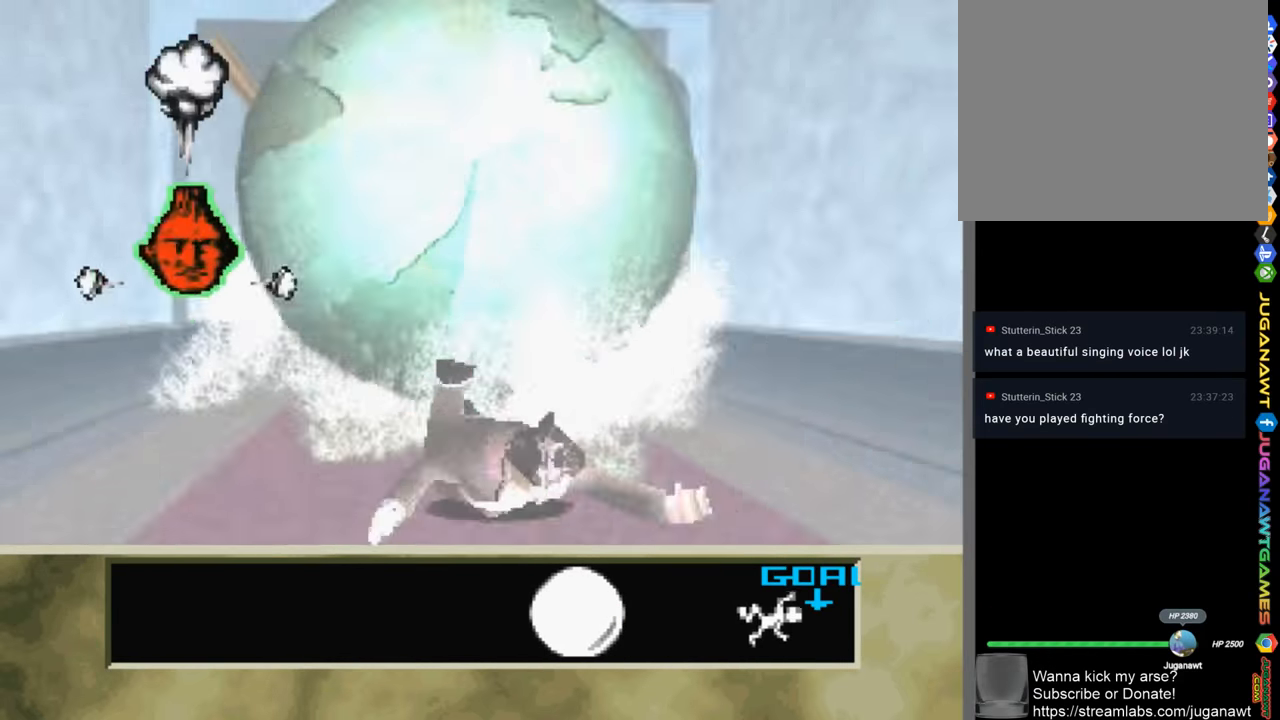
{"buttons": [], "left_stick": "center", "right_stick": "center", "events": [[100, "CROSS", "down"], [100, "DPAD_DOWN", "down"], [133, "CROSS", "up"], [233, "DPAD_DOWN", "up"], [300, "CROSS", "down"], [366, "CROSS", "up"]]}
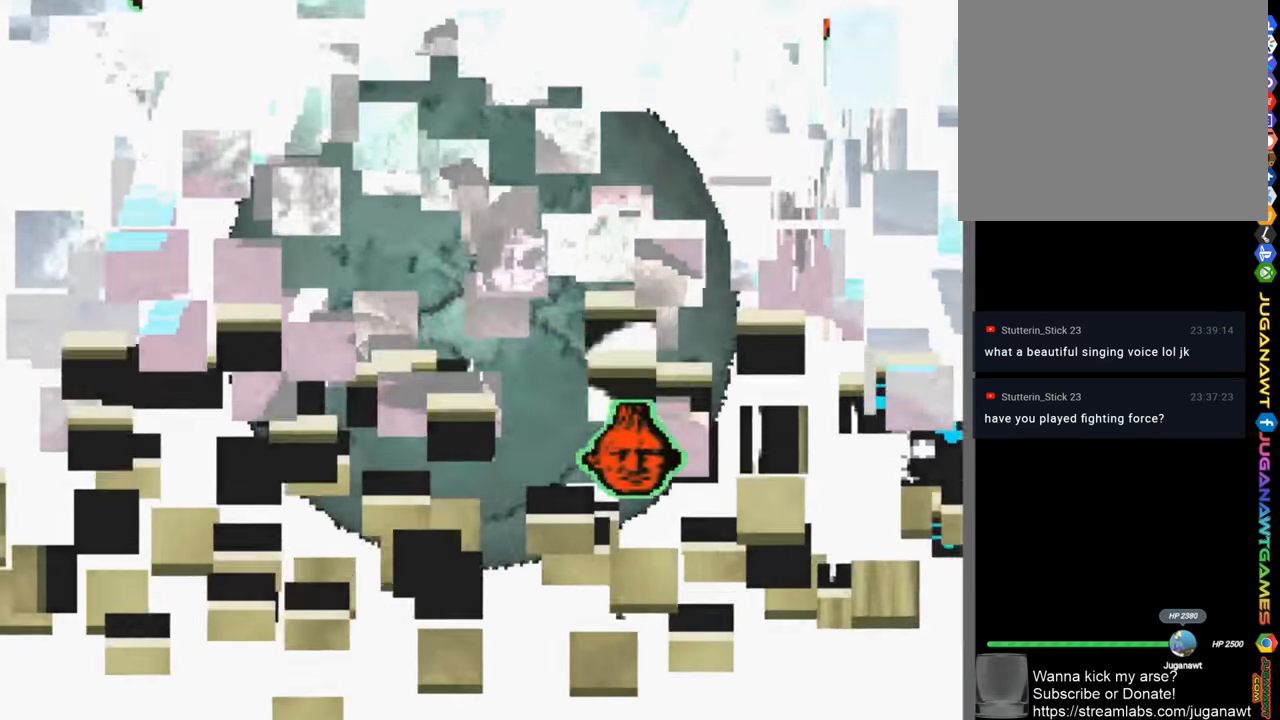
{"buttons": [], "left_stick": "center", "right_stick": "center", "events": [[33, "CROSS", "down"], [100, "CROSS", "up"]]}